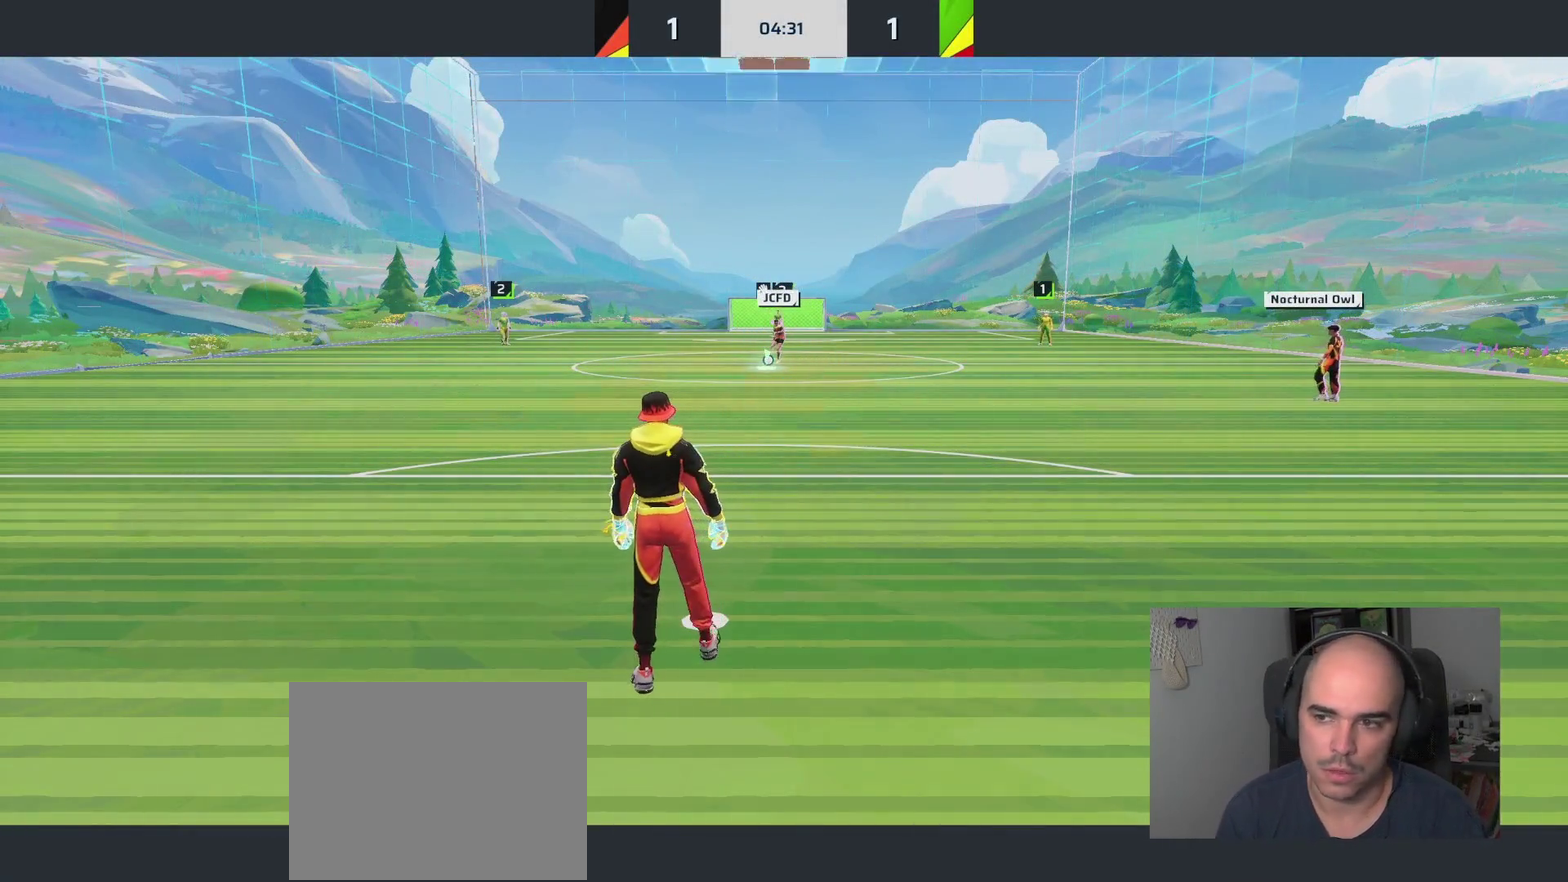
Gameplay with a controller (PlayStation layout); each line is a JSON object with the inputs held at the frame after it. "events" lists button and stick changes between this image and that frame as [ms after this image, input, new state], when the widget could be followed in between. This overlay highlights the sticks when they move; stick clicks (L3 R3) are not distinguishable.
{"buttons": [], "left_stick": "up", "right_stick": "center", "events": [[167, "left_stick", "up"]]}
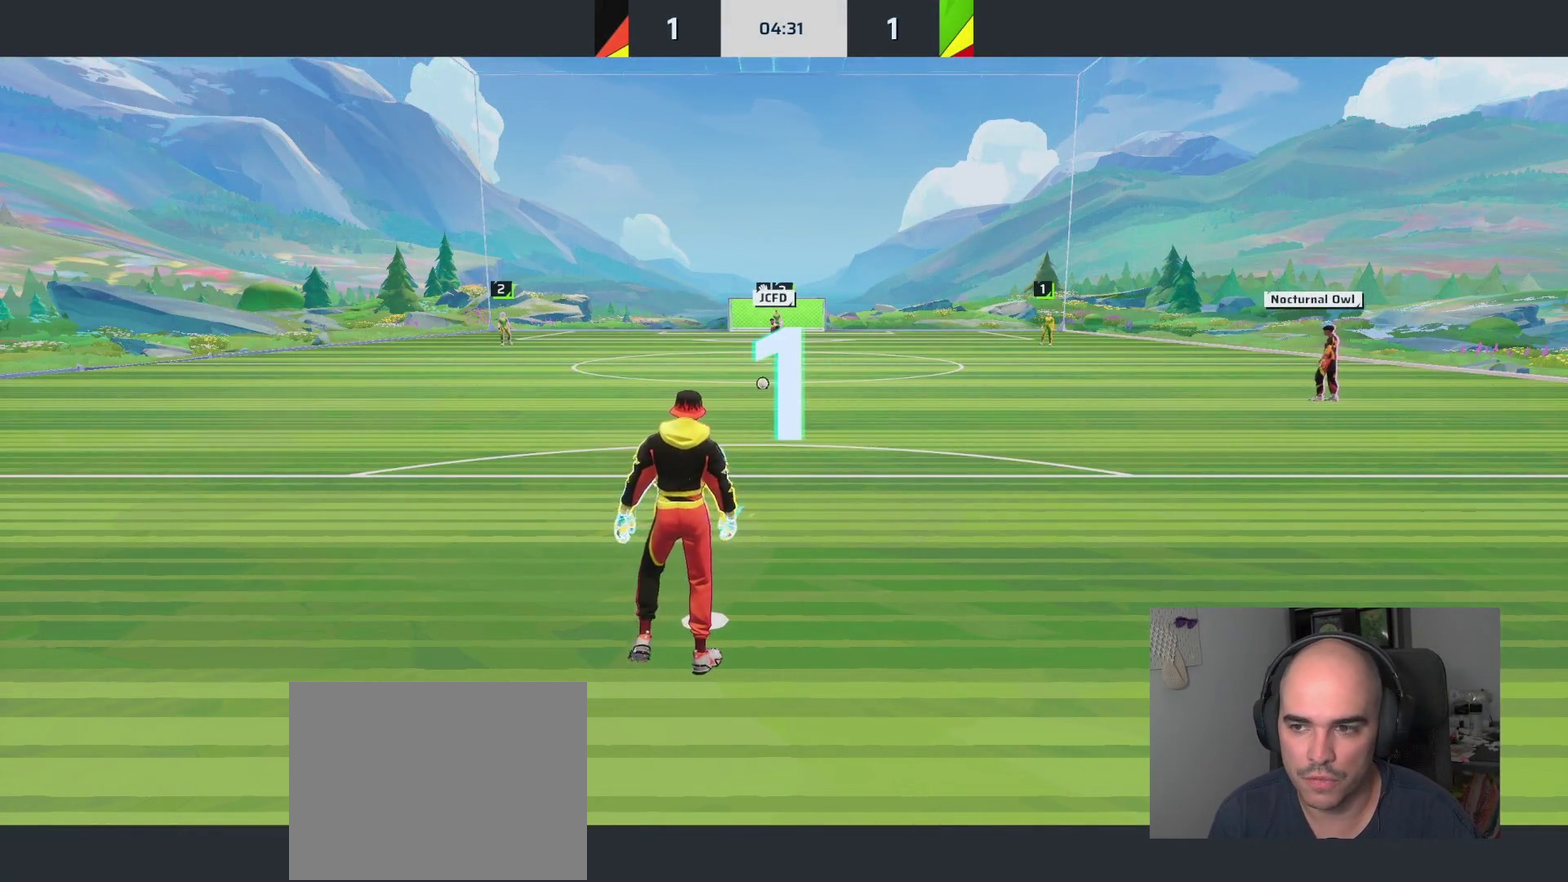
{"buttons": ["L1"], "left_stick": "up", "right_stick": "center", "events": [[233, "L1", "down"]]}
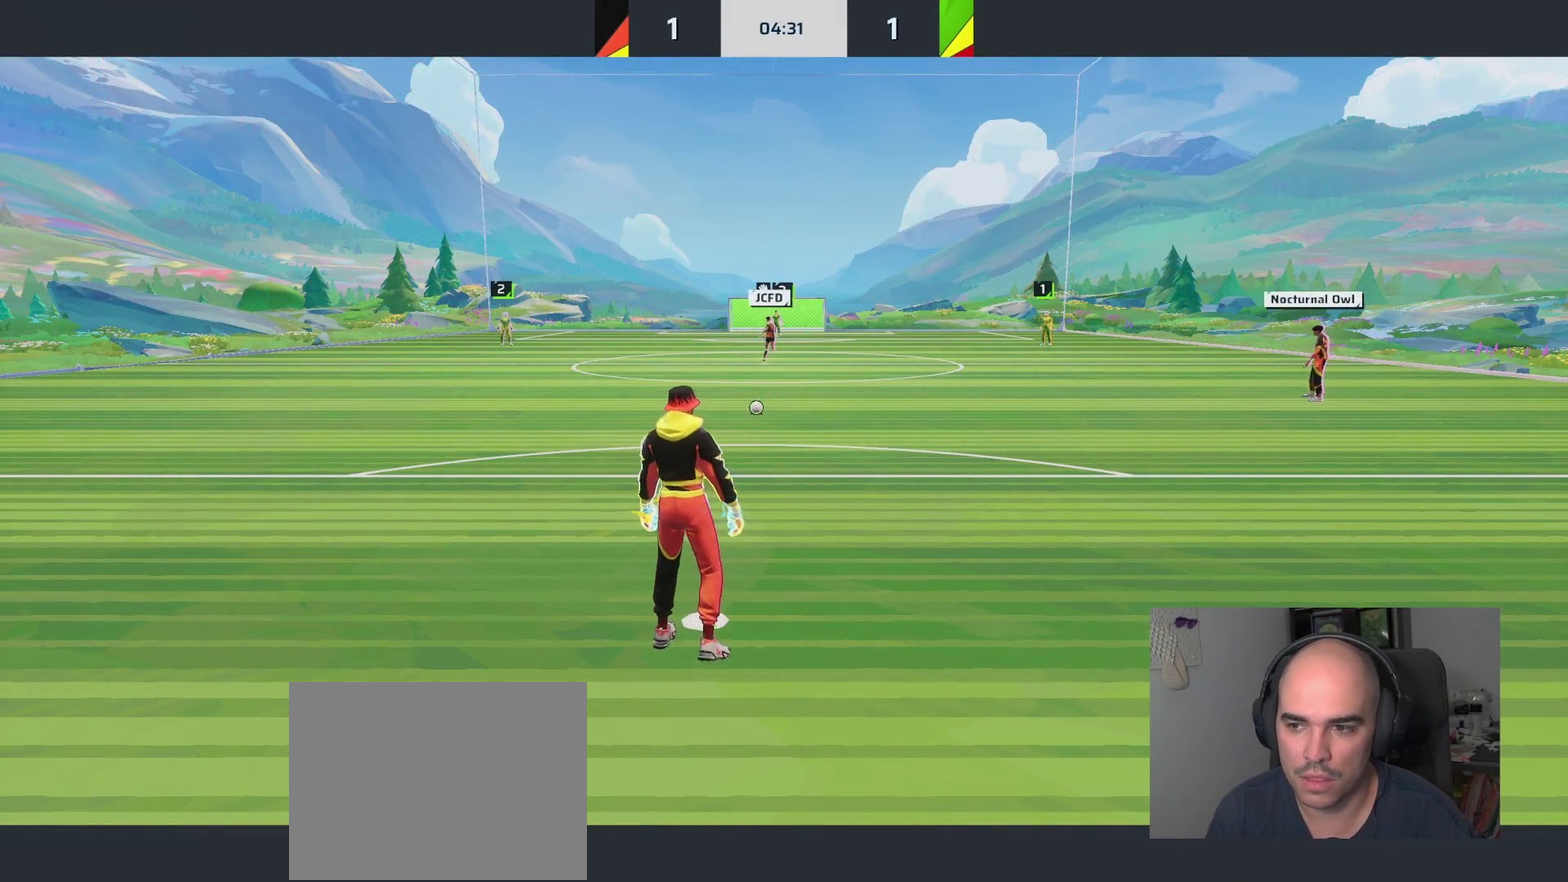
{"buttons": ["L1"], "left_stick": "up", "right_stick": "center", "events": []}
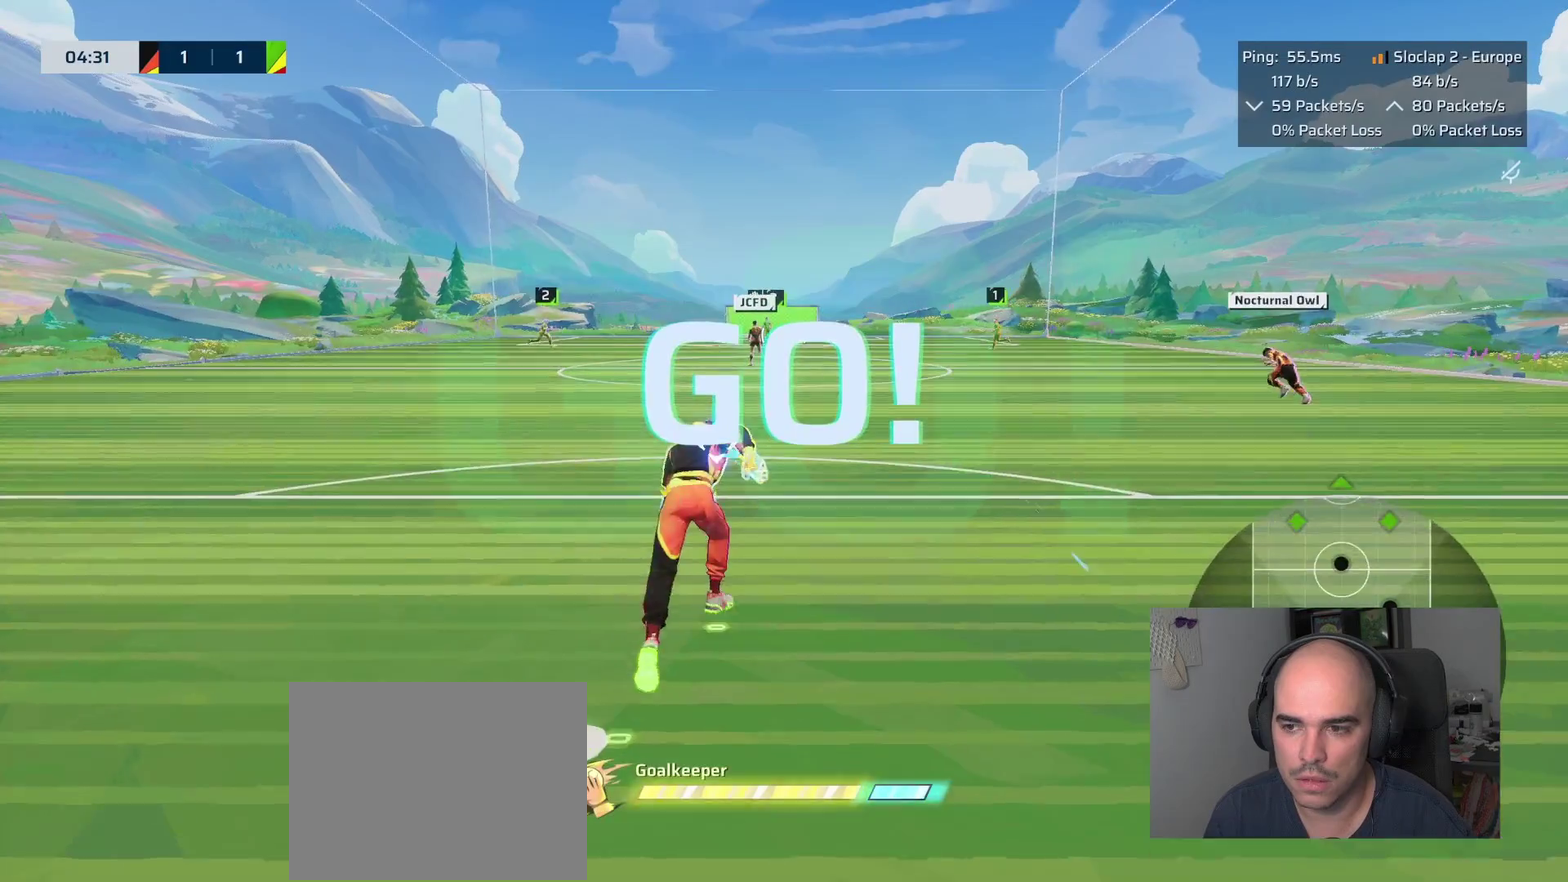
{"buttons": ["L1"], "left_stick": "up-left", "right_stick": "center", "events": [[33, "right_stick", "down"], [150, "right_stick", "center"], [483, "left_stick", "up-left"]]}
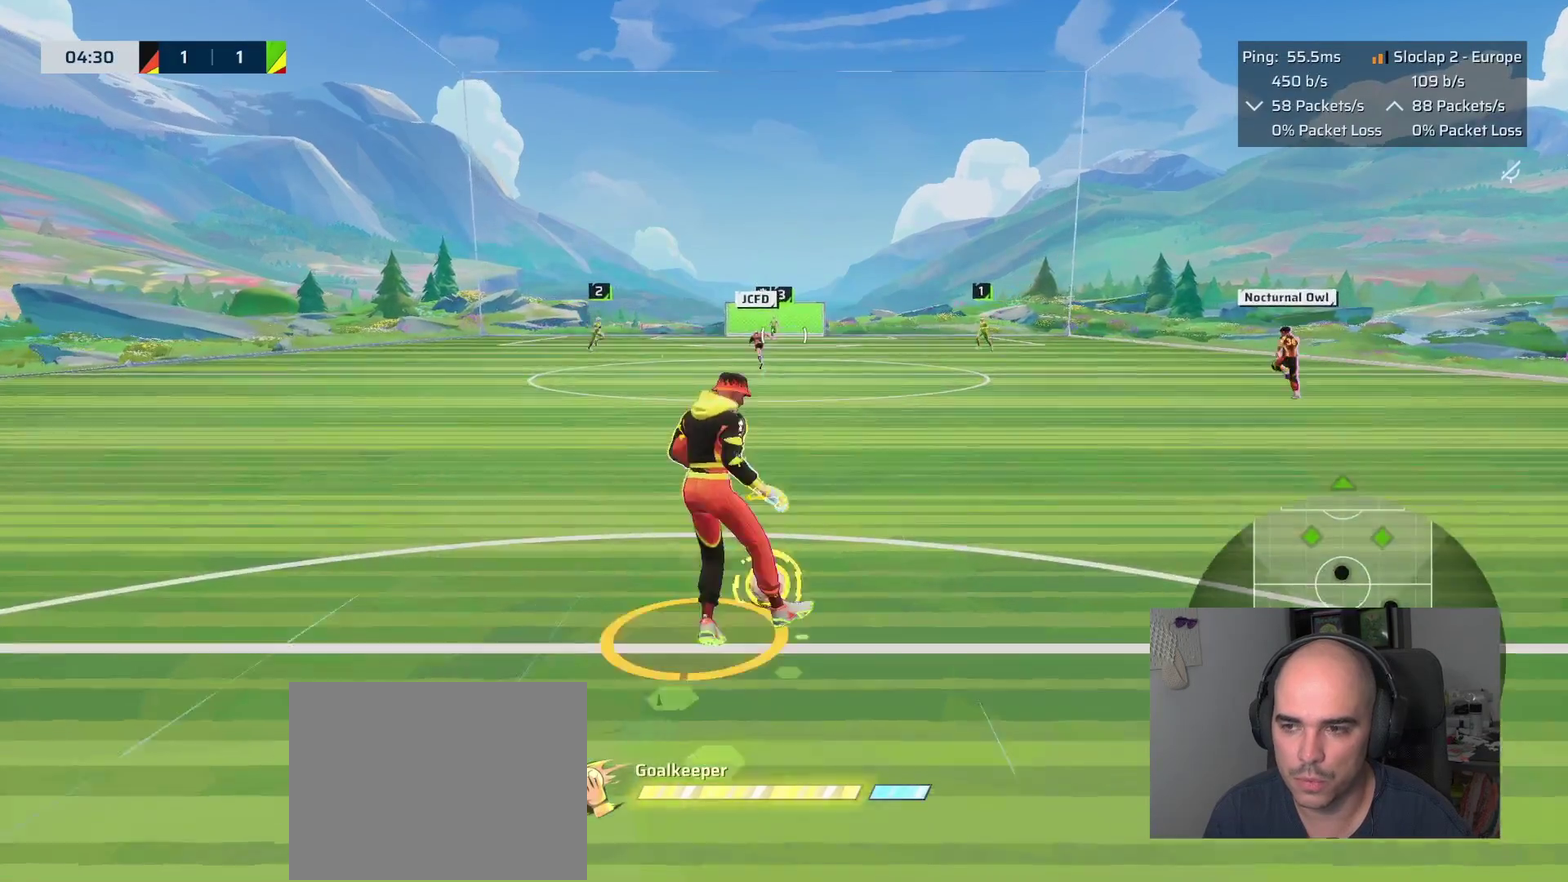
{"buttons": ["L1"], "left_stick": "up-left", "right_stick": "right", "events": [[450, "right_stick", "right"]]}
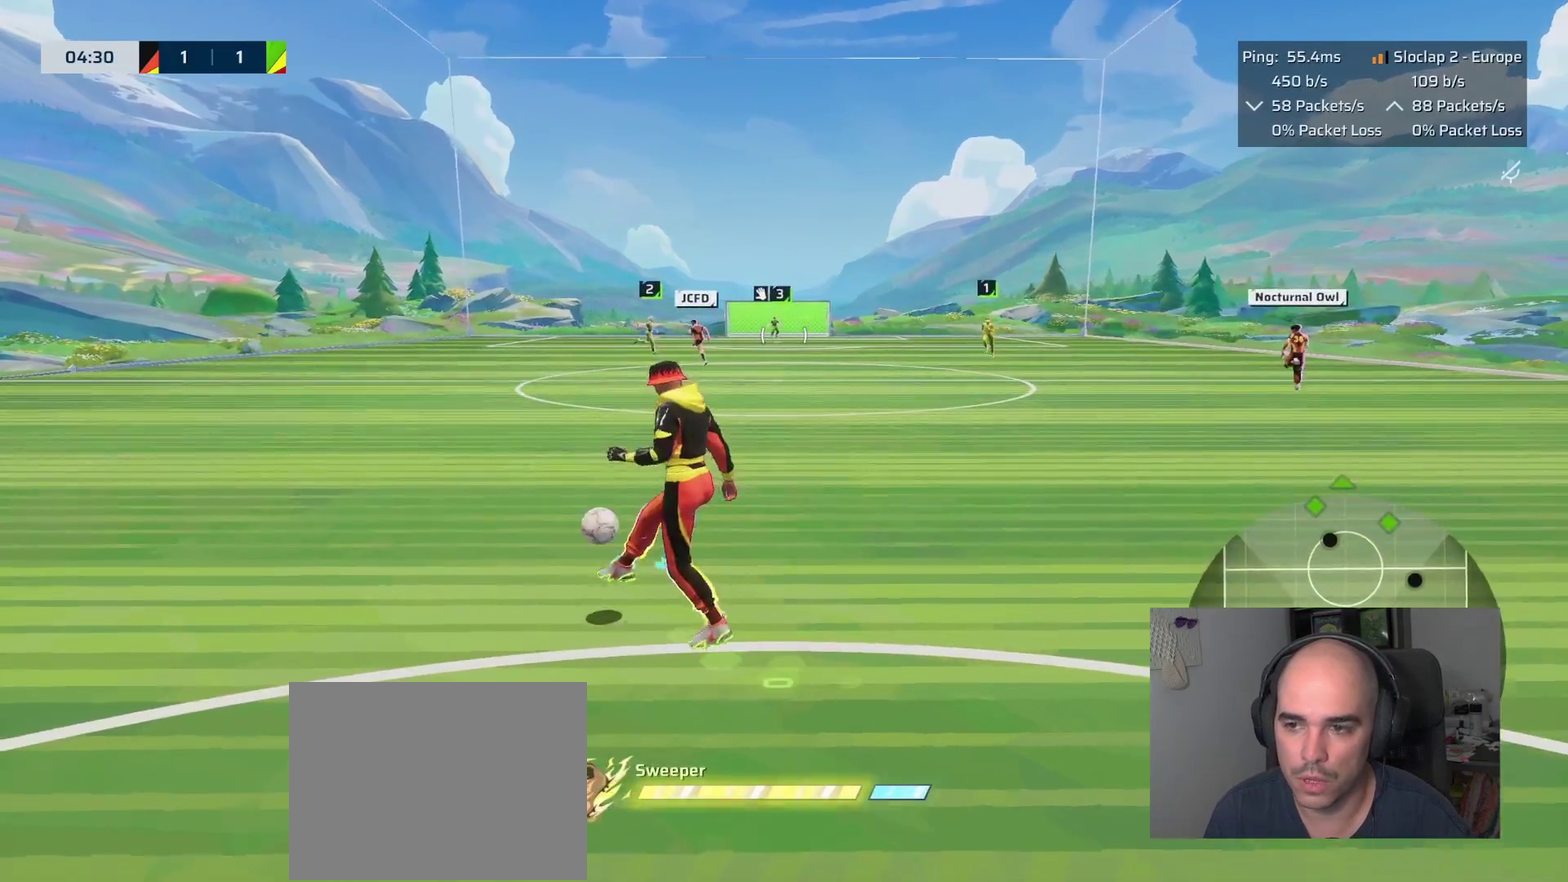
{"buttons": ["L1"], "left_stick": "up", "right_stick": "center", "events": [[167, "left_stick", "up"], [233, "right_stick", "center"]]}
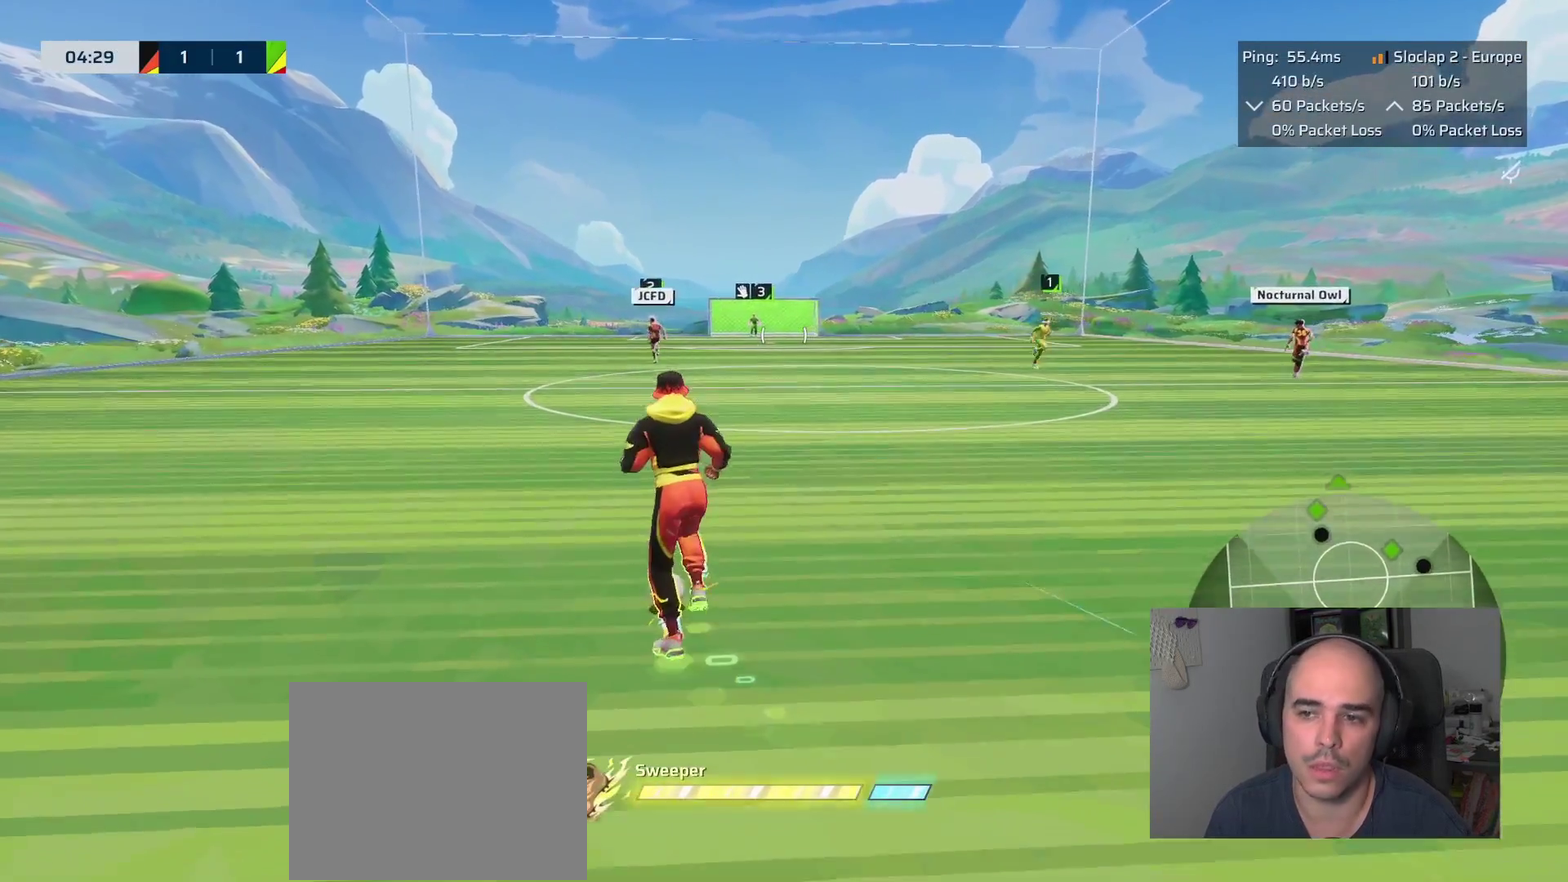
{"buttons": ["L1"], "left_stick": "up", "right_stick": "center", "events": []}
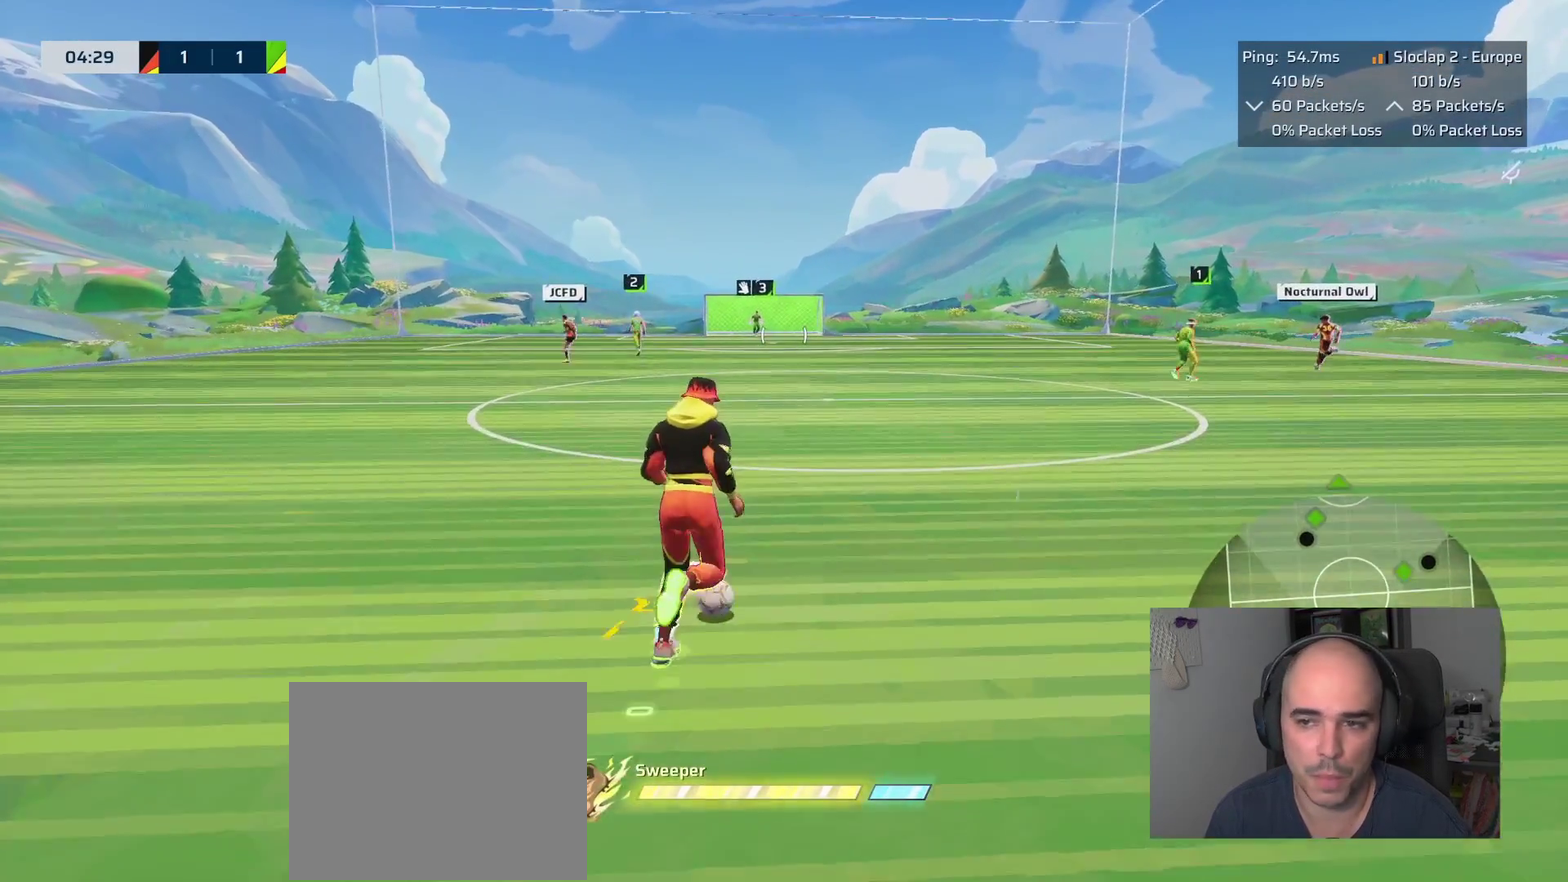
{"buttons": ["L1"], "left_stick": "up-right", "right_stick": "center", "events": [[300, "left_stick", "up-right"]]}